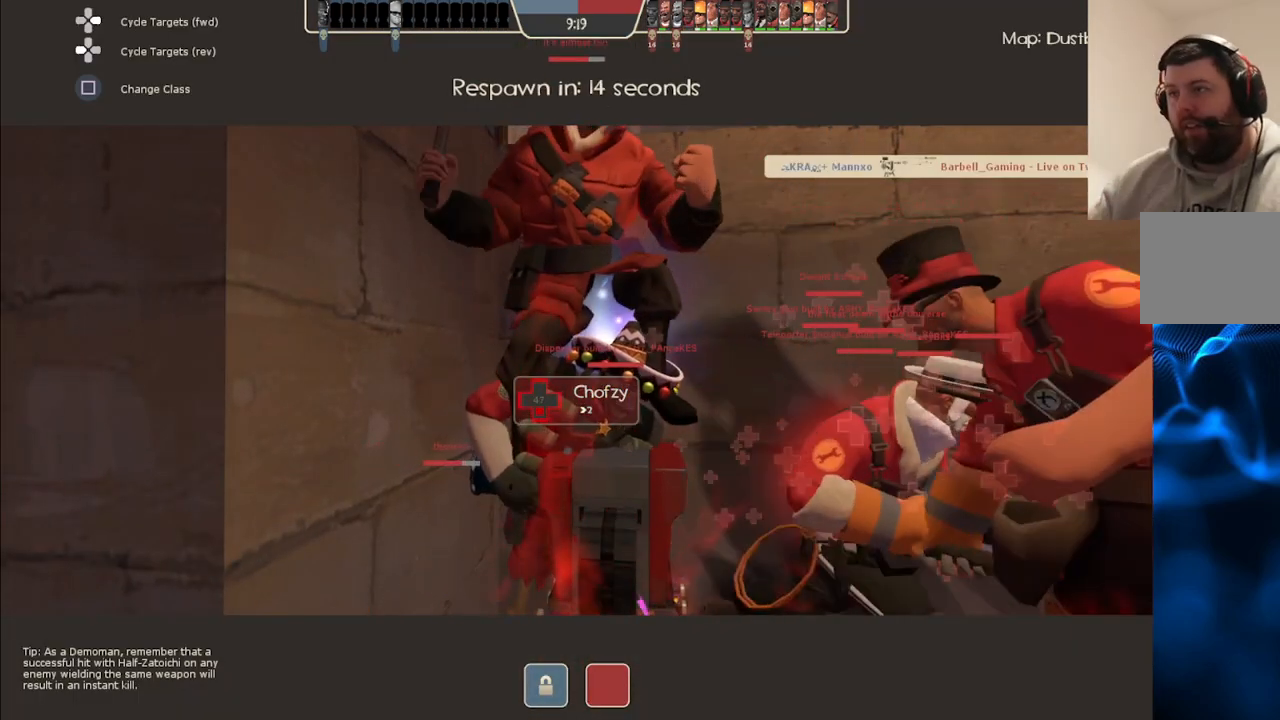
Gameplay with a controller (PlayStation layout); each line is a JSON object with the inputs held at the frame after it. "events" lists button and stick changes between this image and that frame as [ms after this image, input, new state], when the widget could be followed in between.
{"buttons": [], "left_stick": "center", "right_stick": "center", "events": [[67, "SELECT", "down"], [200, "SELECT", "up"]]}
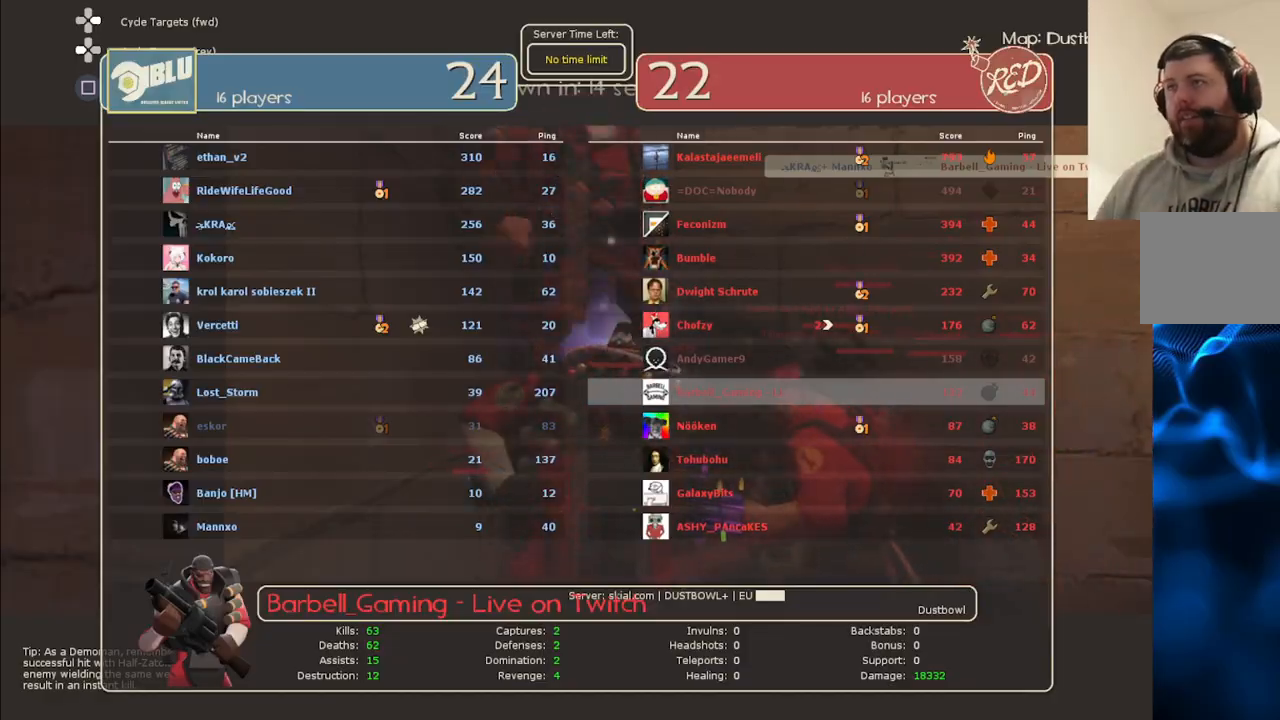
{"buttons": ["SELECT"], "left_stick": "center", "right_stick": "center", "events": [[450, "SELECT", "down"]]}
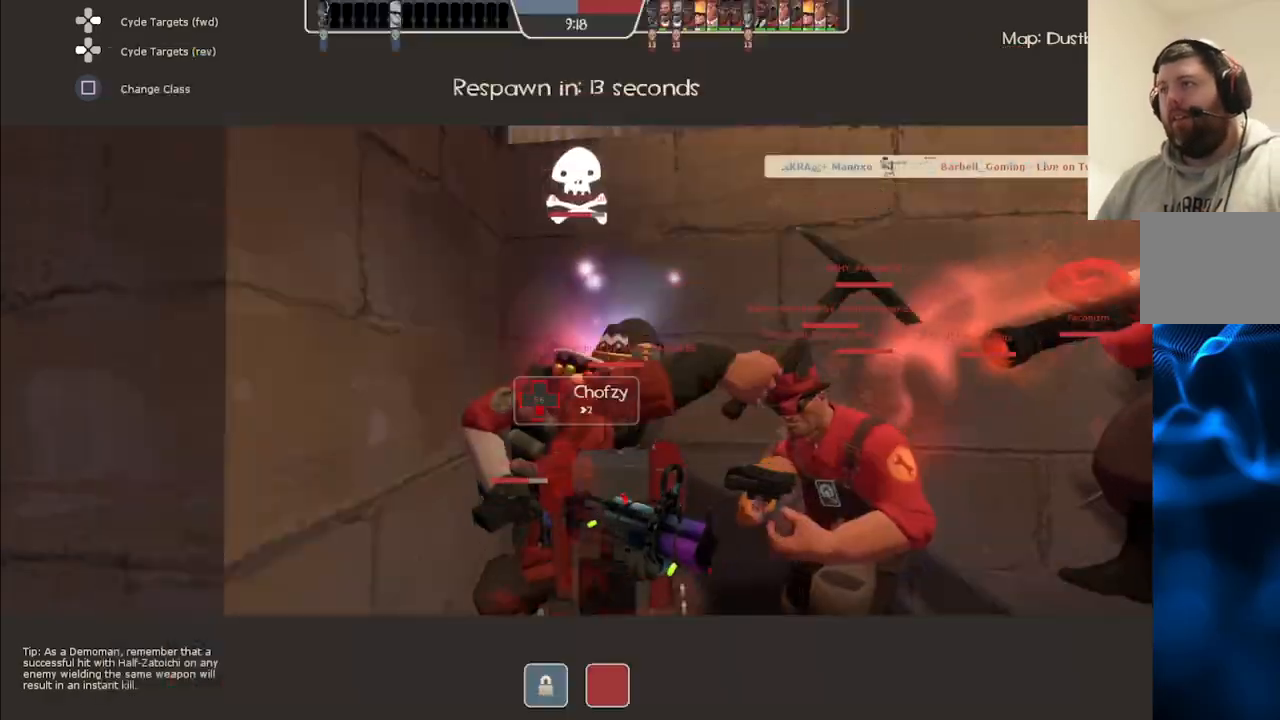
{"buttons": [], "left_stick": "center", "right_stick": "center", "events": [[67, "SELECT", "up"]]}
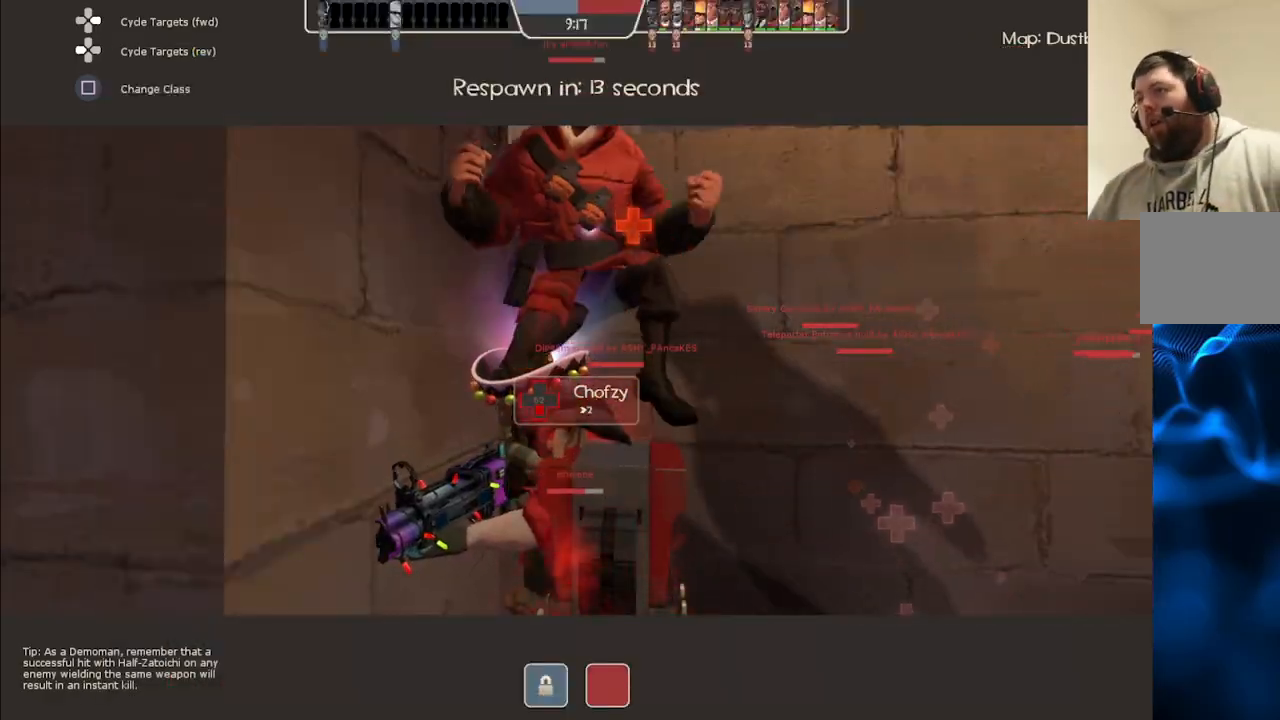
{"buttons": [], "left_stick": "center", "right_stick": "center", "events": []}
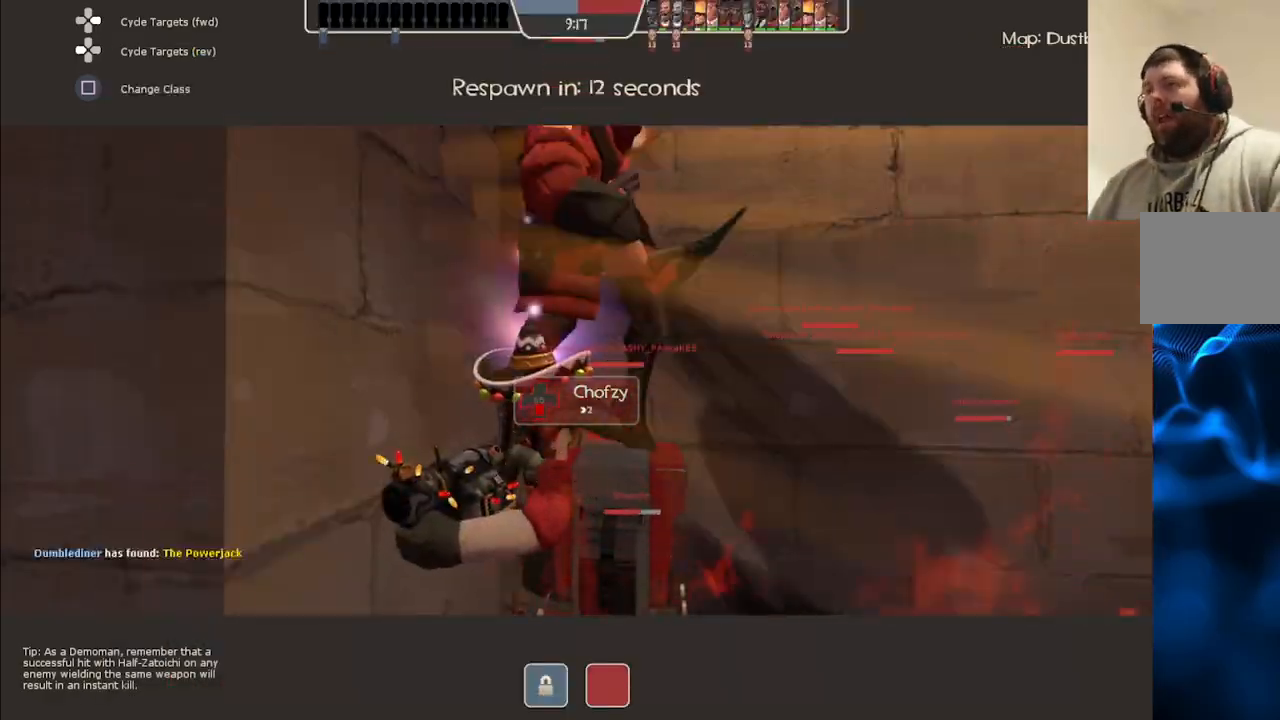
{"buttons": [], "left_stick": "center", "right_stick": "center", "events": []}
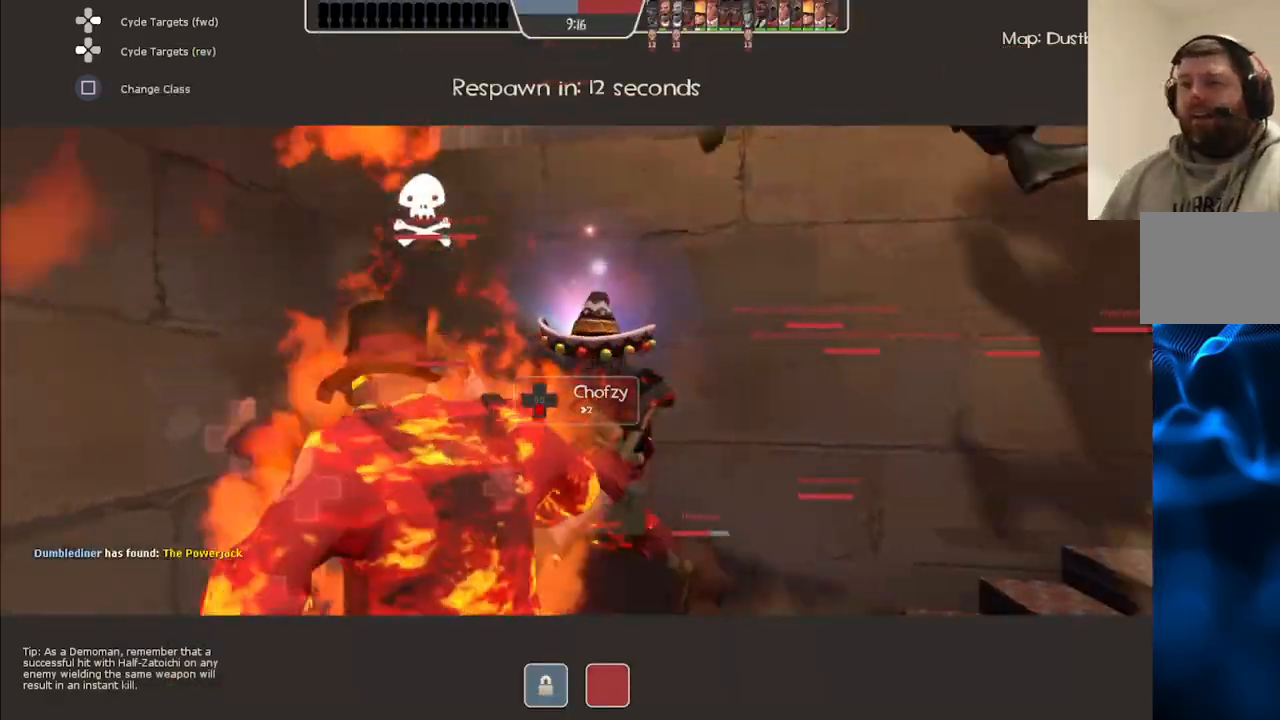
{"buttons": [], "left_stick": "center", "right_stick": "center", "events": [[400, "right_stick", "right"], [483, "right_stick", "center"]]}
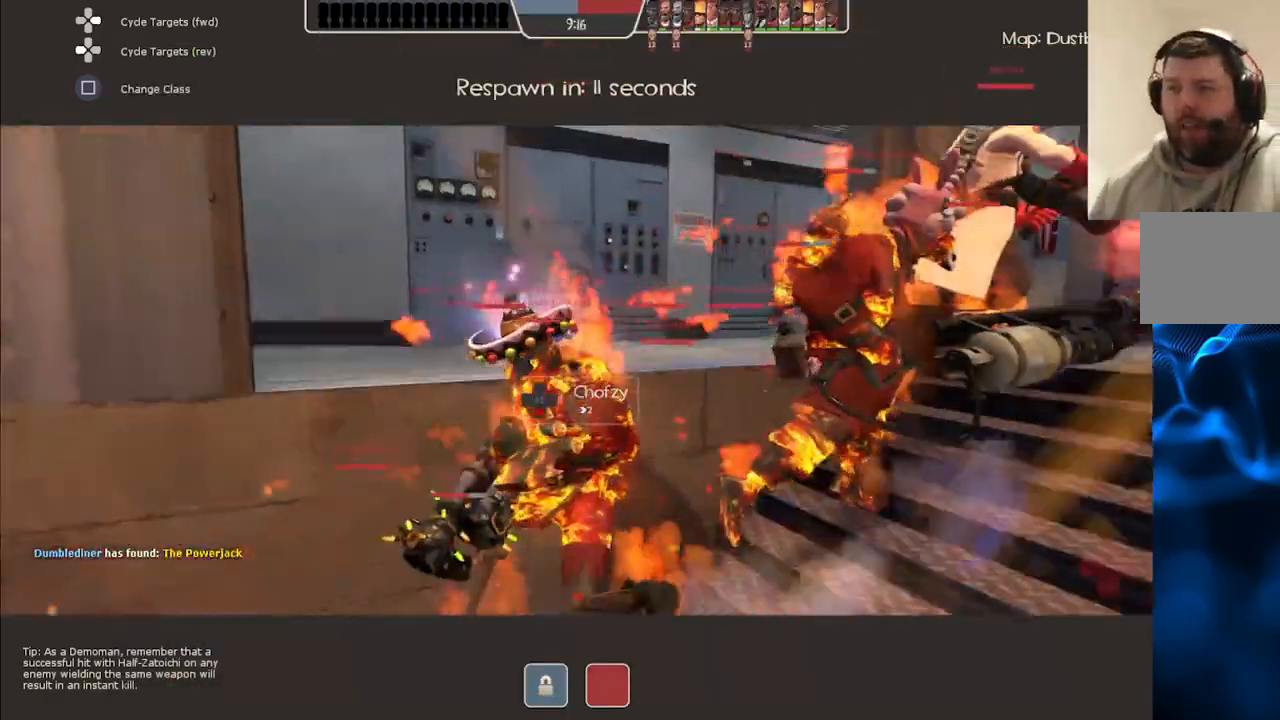
{"buttons": [], "left_stick": "center", "right_stick": "center", "events": []}
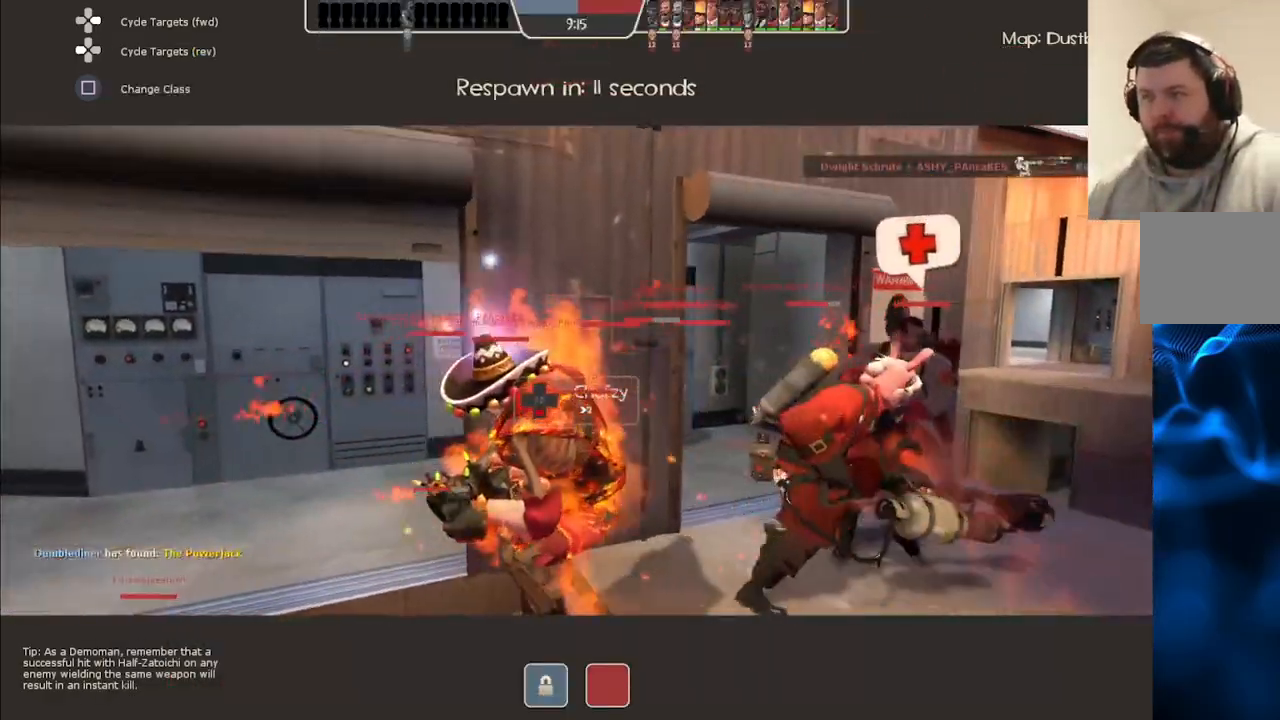
{"buttons": [], "left_stick": "center", "right_stick": "center", "events": [[233, "right_stick", "left"], [400, "right_stick", "up"], [483, "right_stick", "center"]]}
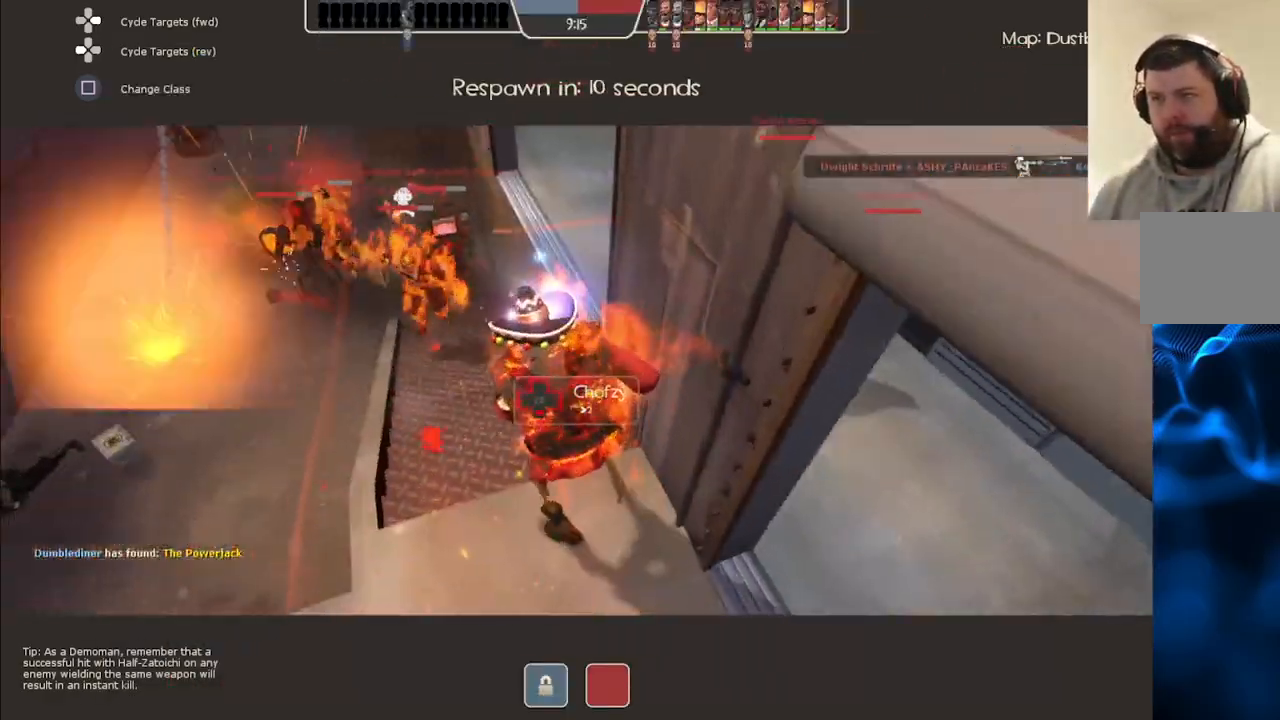
{"buttons": [], "left_stick": "center", "right_stick": "right", "events": [[217, "right_stick", "right"]]}
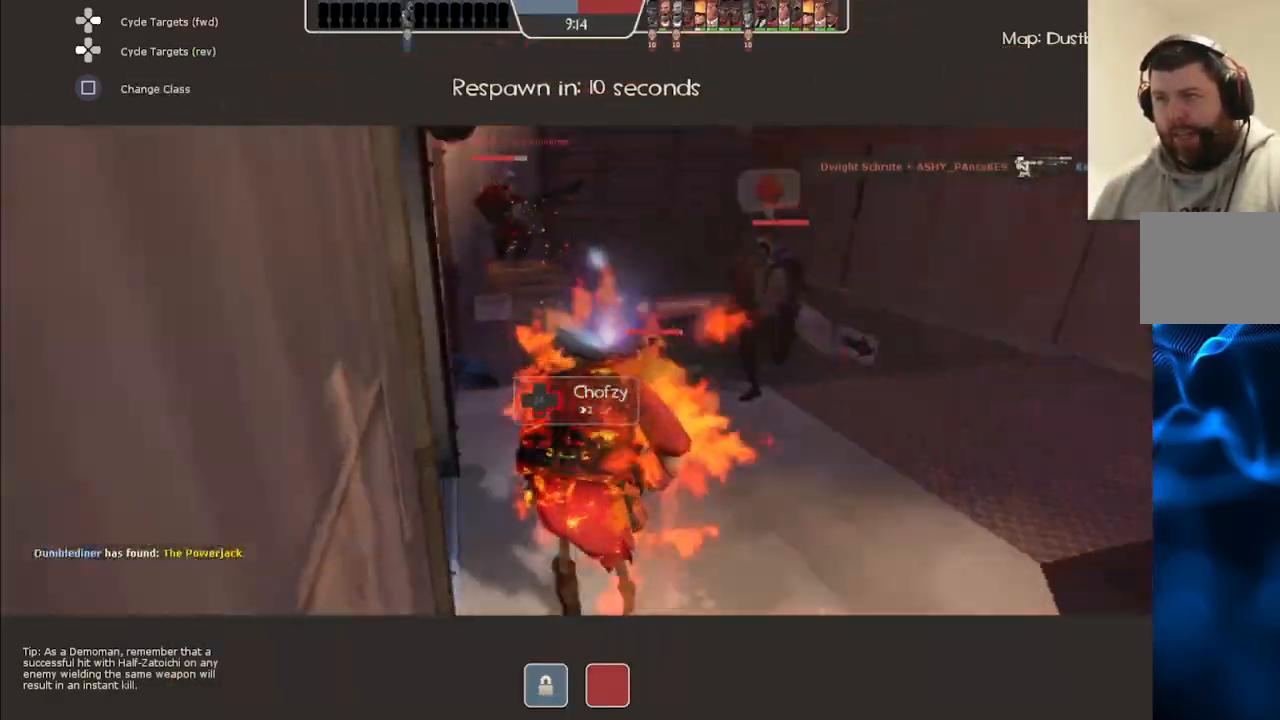
{"buttons": [], "left_stick": "center", "right_stick": "center", "events": [[17, "right_stick", "center"], [283, "right_stick", "left"], [500, "right_stick", "center"]]}
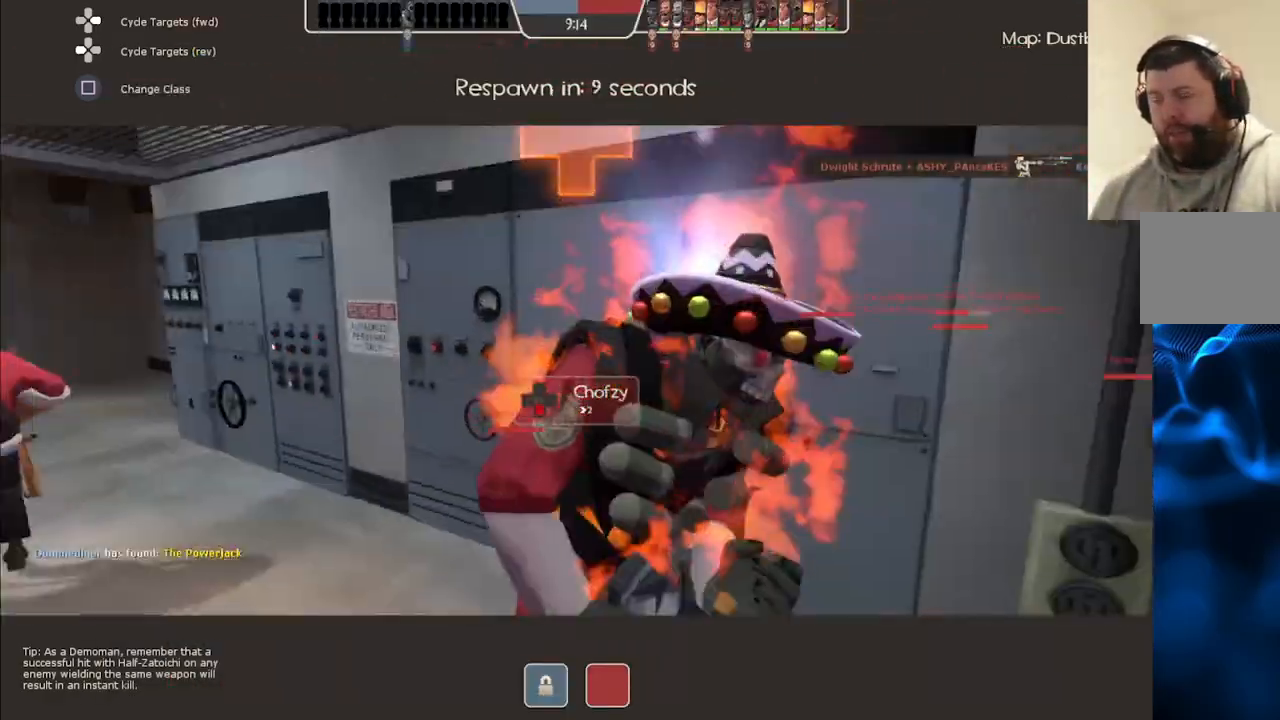
{"buttons": [], "left_stick": "center", "right_stick": "center", "events": [[200, "right_stick", "left"], [417, "right_stick", "center"]]}
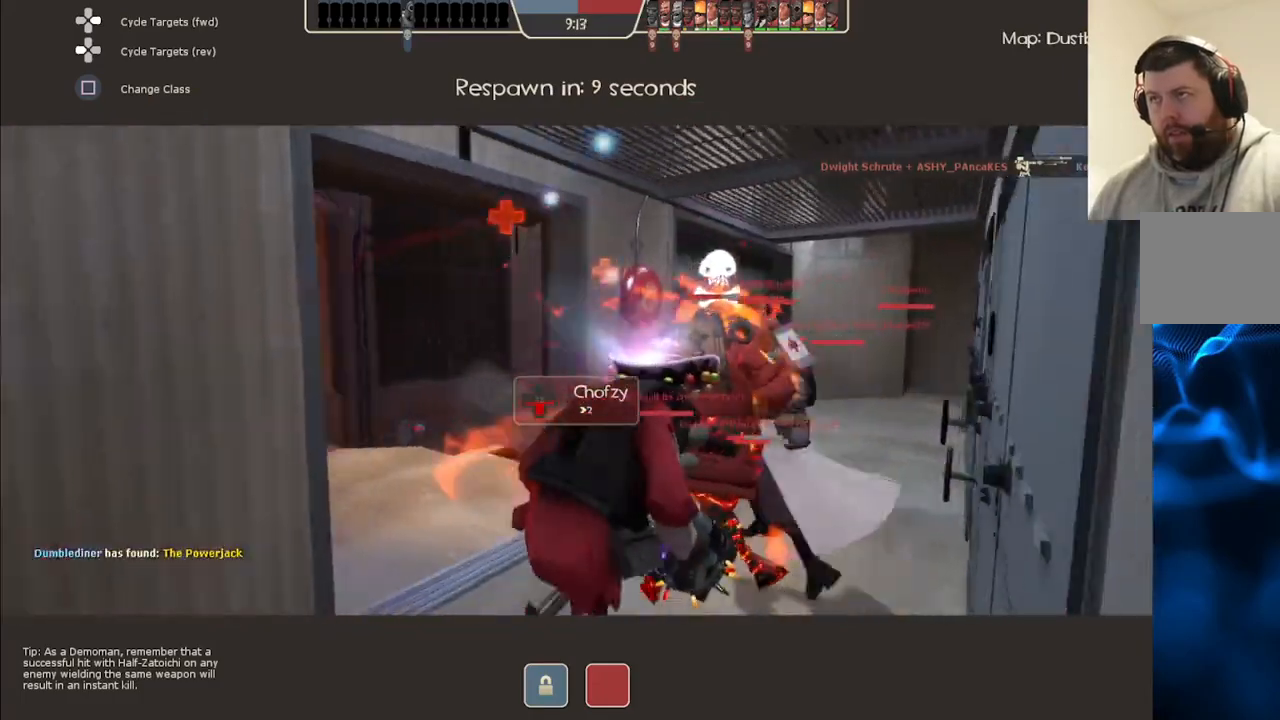
{"buttons": [], "left_stick": "center", "right_stick": "center", "events": []}
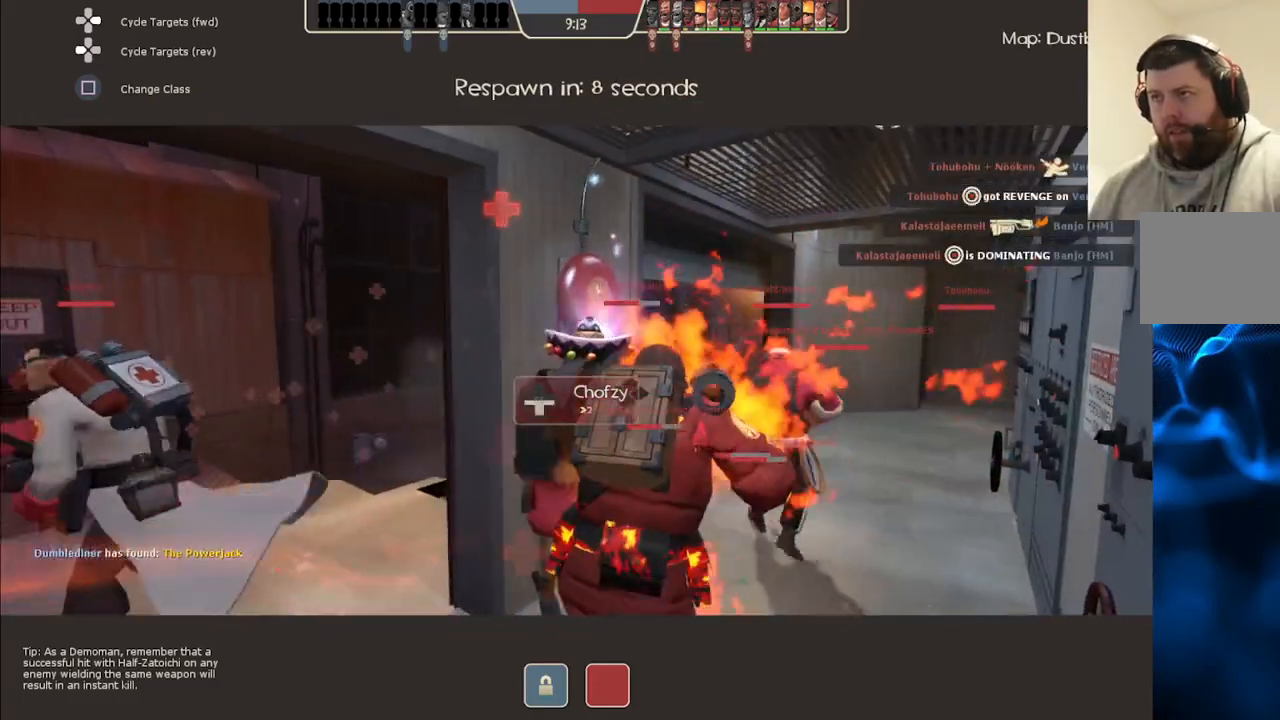
{"buttons": [], "left_stick": "center", "right_stick": "center", "events": []}
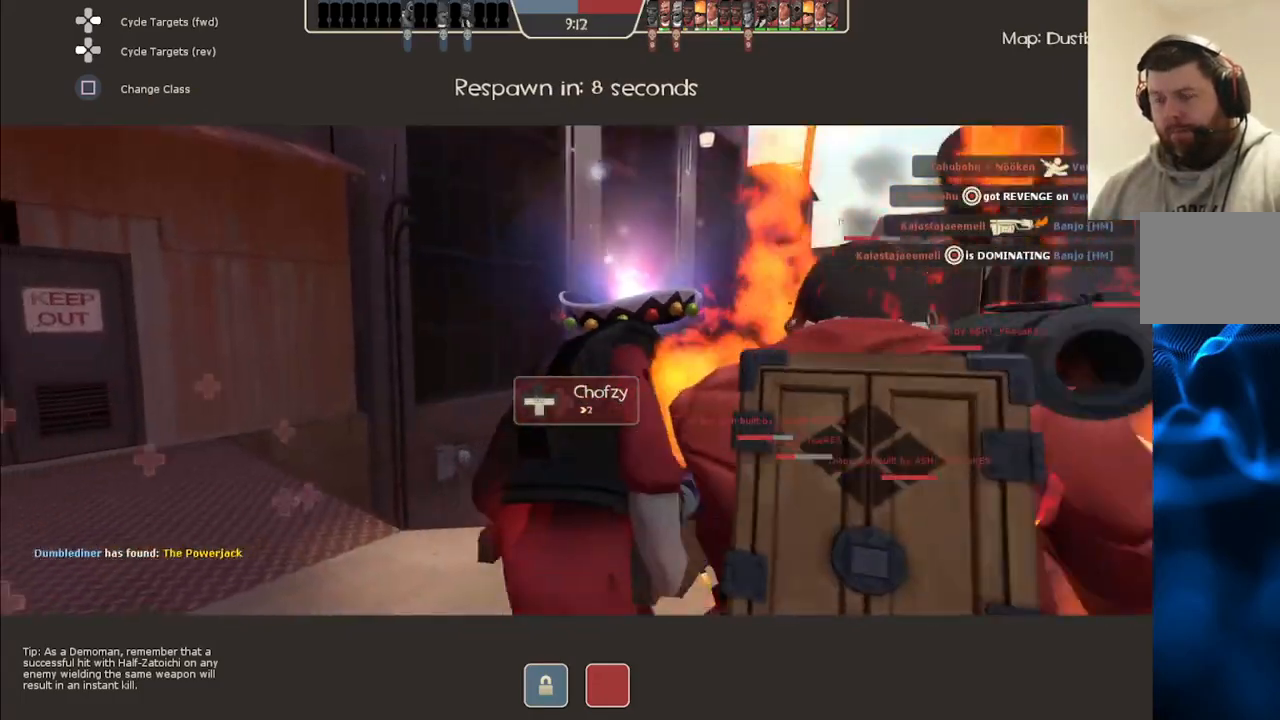
{"buttons": [], "left_stick": "center", "right_stick": "center", "events": []}
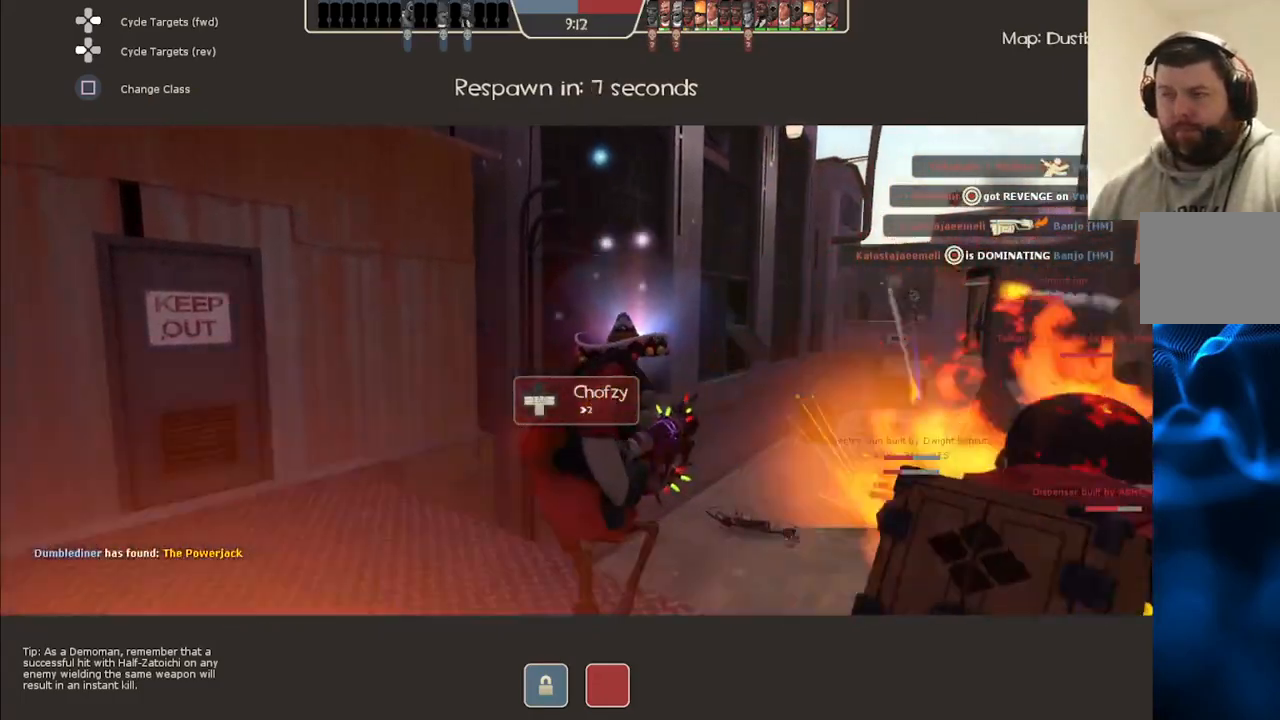
{"buttons": [], "left_stick": "center", "right_stick": "center", "events": []}
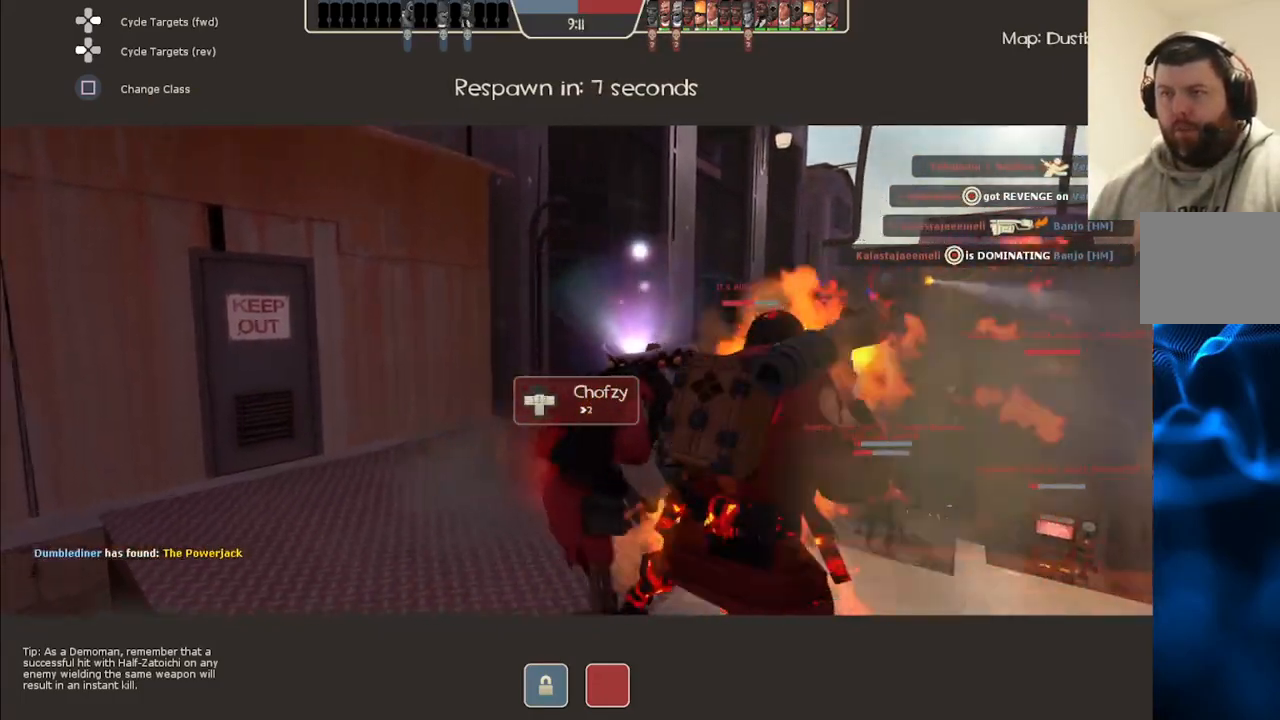
{"buttons": [], "left_stick": "center", "right_stick": "center", "events": []}
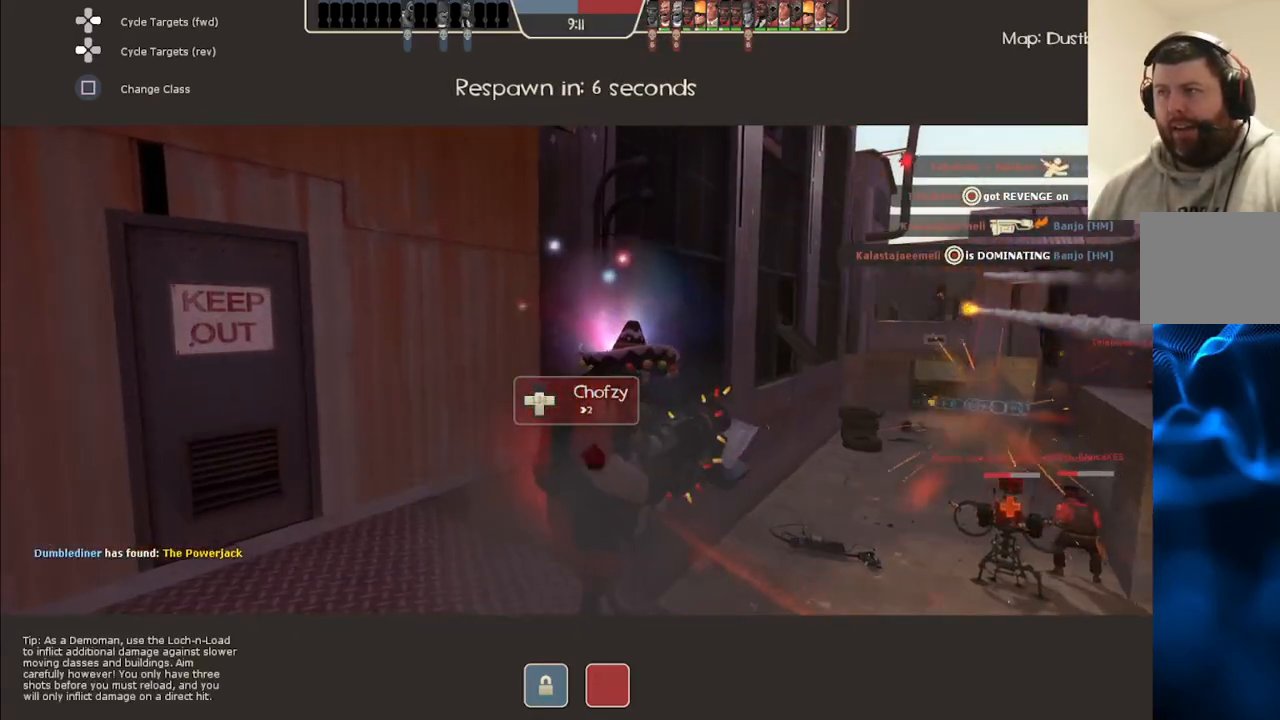
{"buttons": [], "left_stick": "center", "right_stick": "center", "events": []}
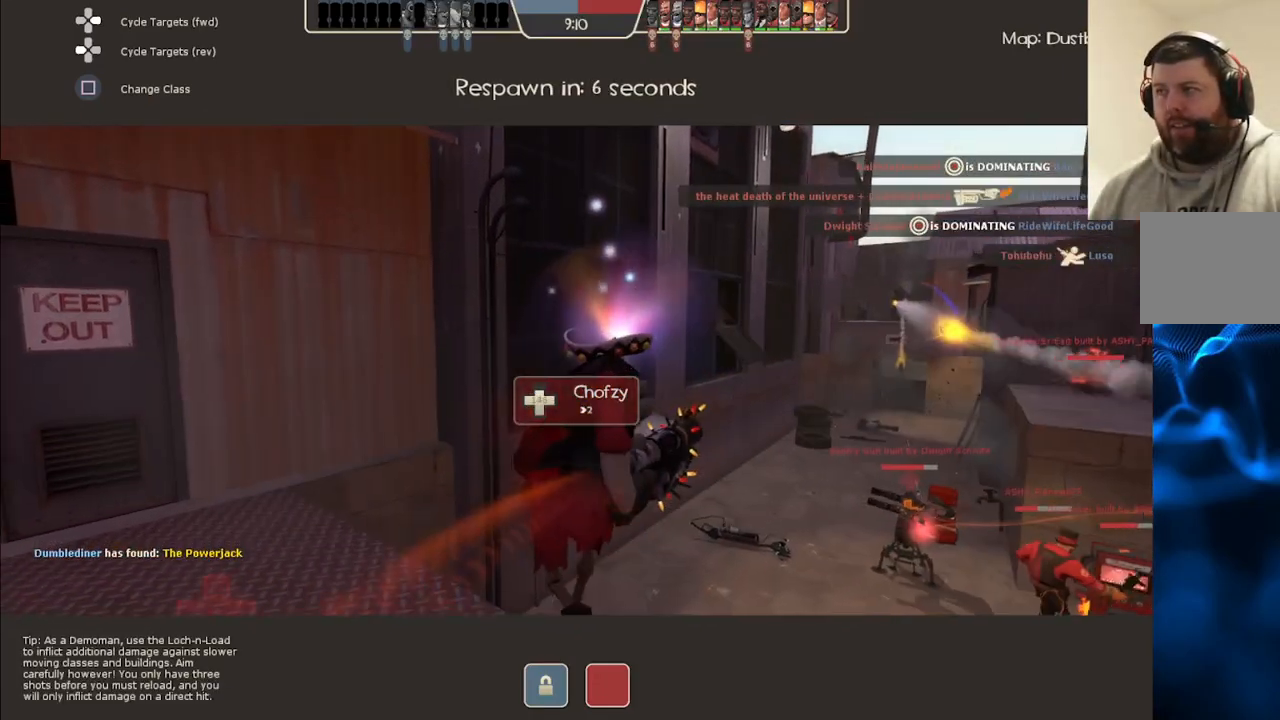
{"buttons": [], "left_stick": "center", "right_stick": "center", "events": []}
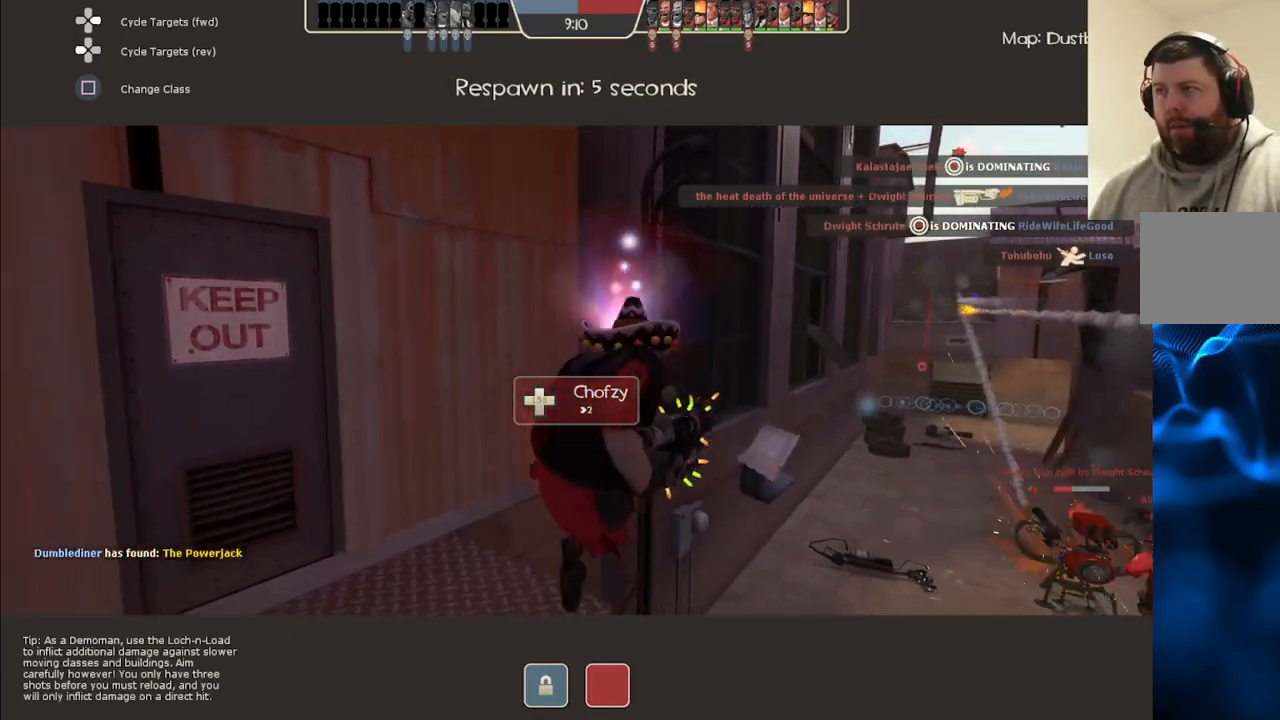
{"buttons": [], "left_stick": "center", "right_stick": "center", "events": []}
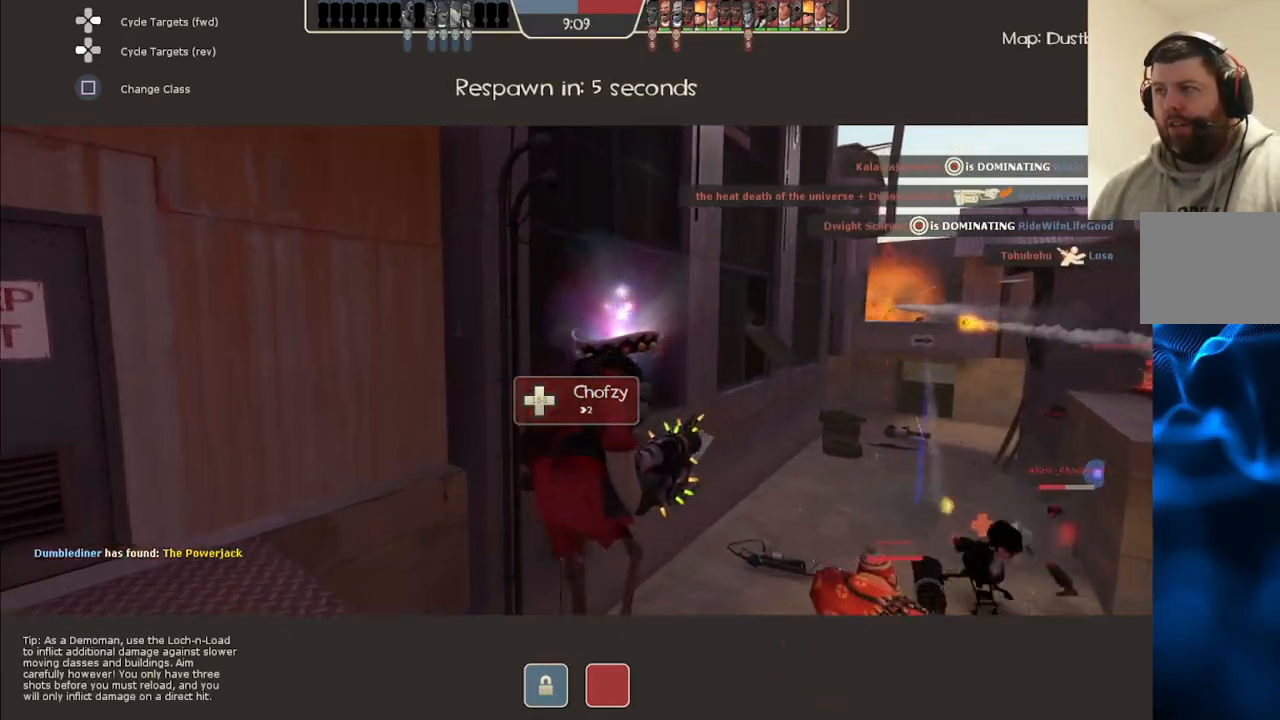
{"buttons": [], "left_stick": "center", "right_stick": "center", "events": [[50, "right_stick", "right"], [183, "right_stick", "center"]]}